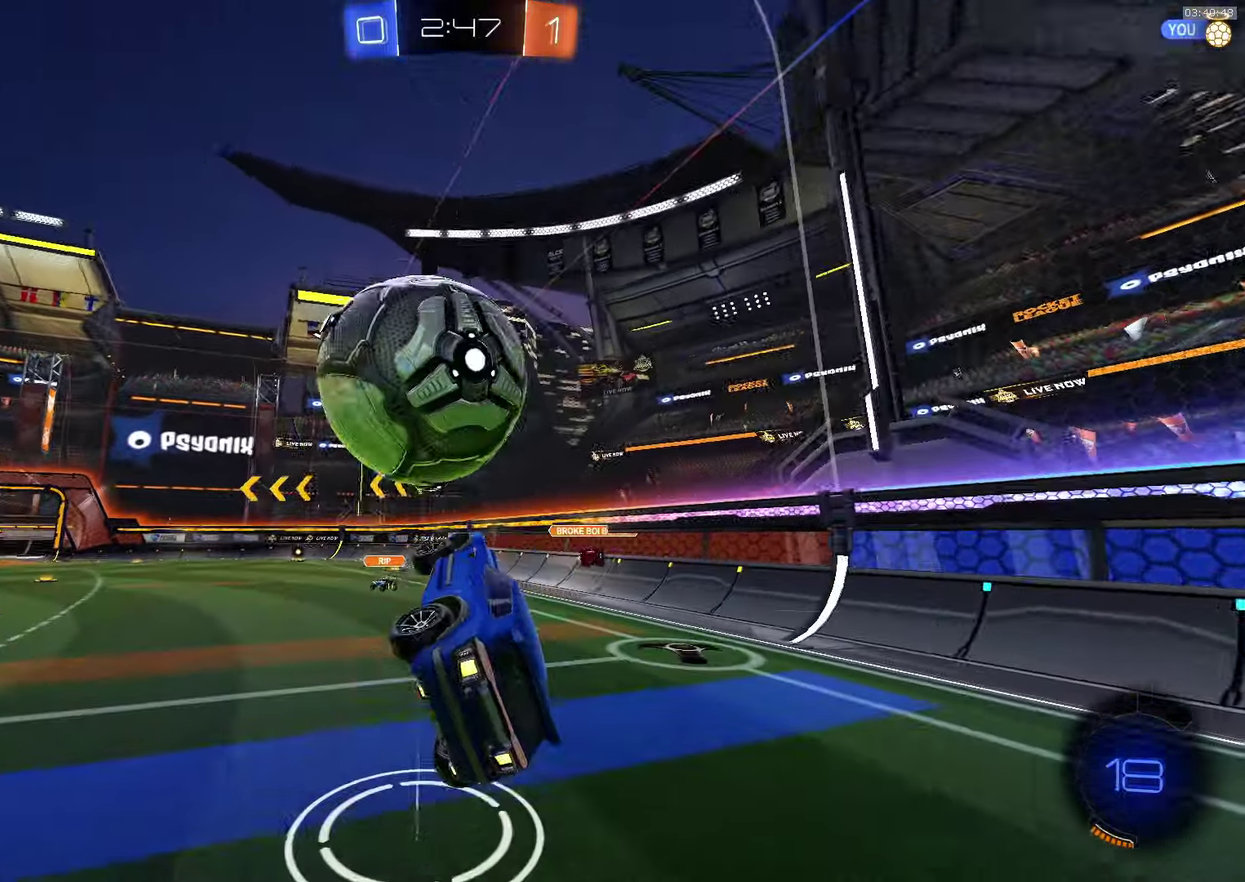
Gameplay with a controller (PlayStation layout); each line is a JSON object with the inputs held at the frame after it. "events" lists button and stick changes between this image and that frame as [ms after this image, input, new state], when the widget could be followed in between. Not read: R1 R3 right_stick.
{"buttons": ["CROSS", "SQUARE"], "left_stick": "down-right", "events": [[16, "CROSS", "down"], [16, "SQUARE", "down"], [16, "left_stick", "up-left"], [83, "L1", "up"], [100, "left_stick", "down-right"]]}
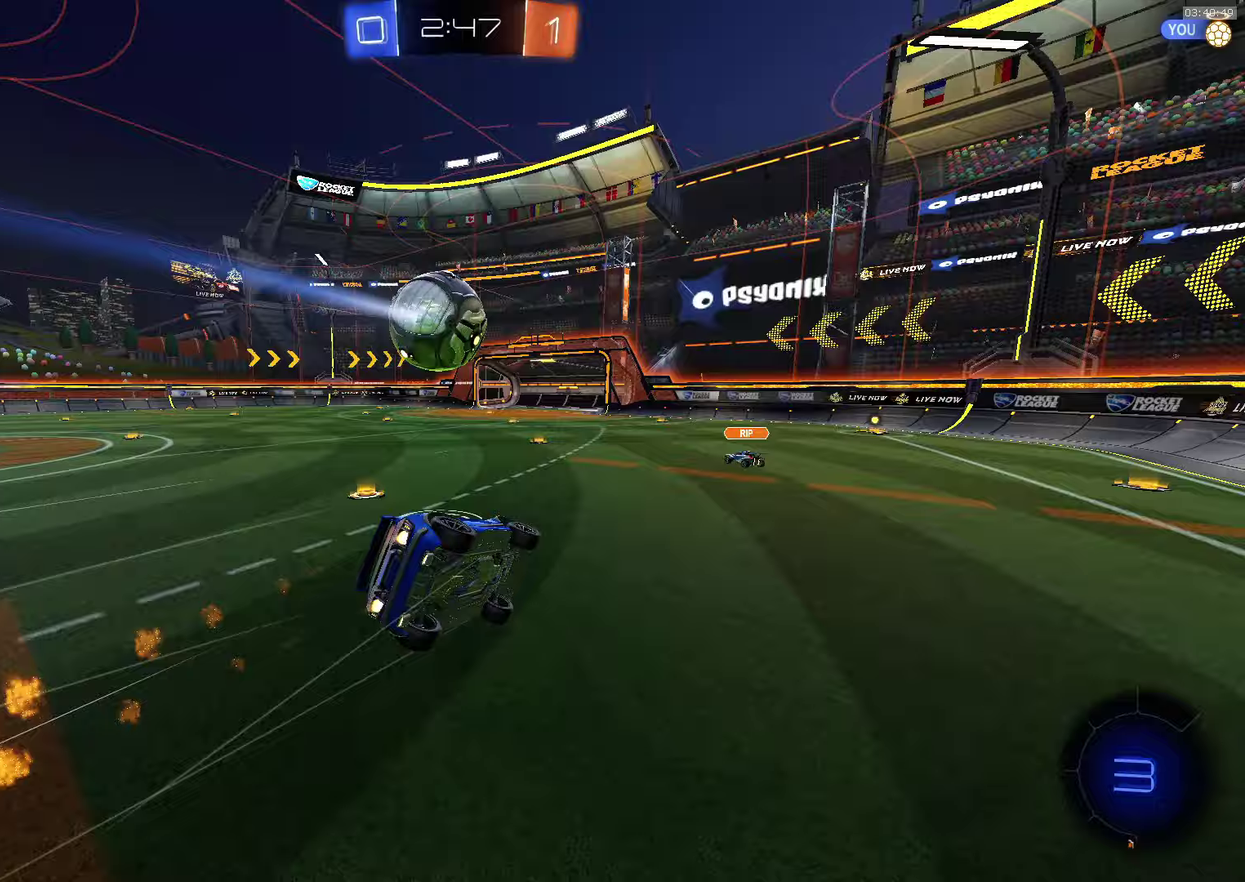
{"buttons": ["L1"], "left_stick": "down-left", "events": [[150, "SQUARE", "up"], [167, "L1", "down"], [167, "left_stick", "down"], [183, "CROSS", "up"], [217, "left_stick", "down-left"]]}
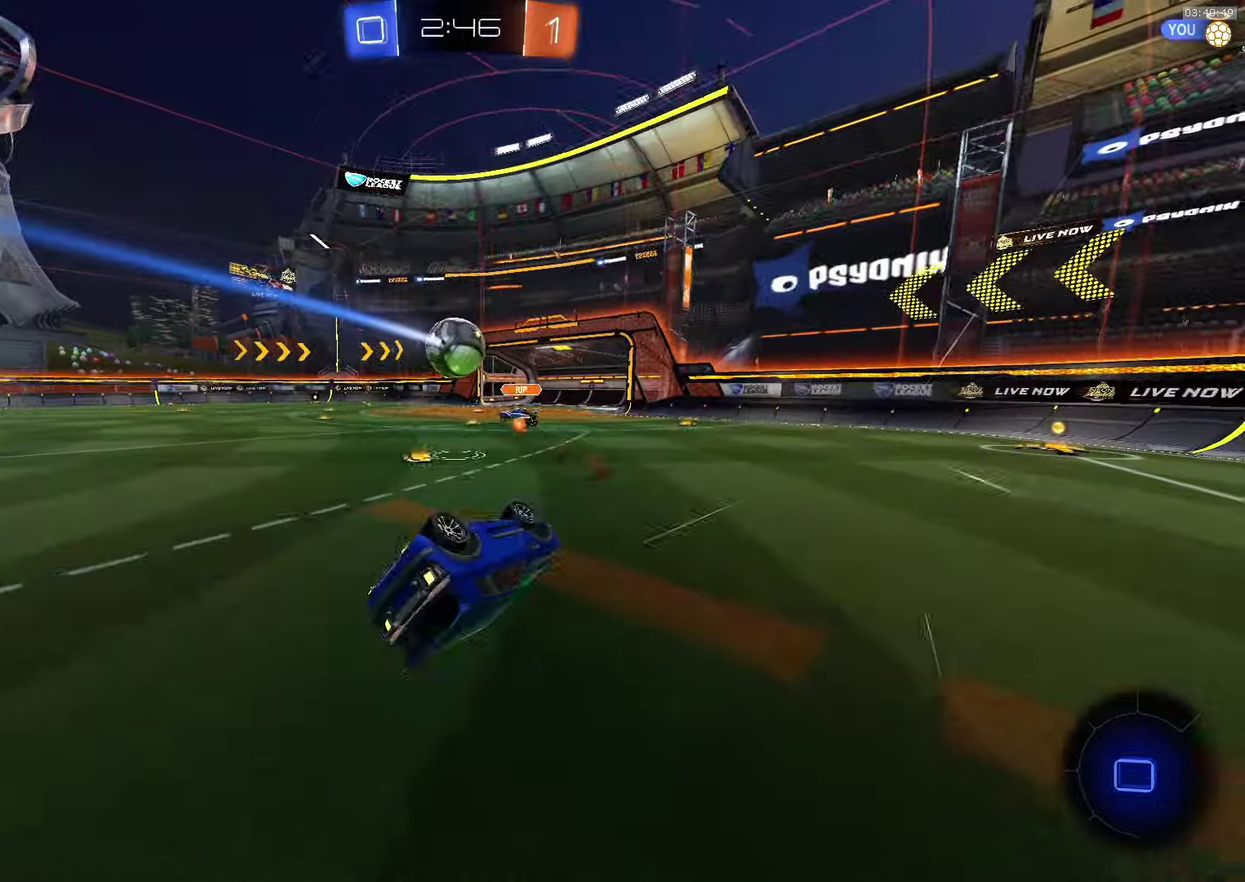
{"buttons": ["R2"], "left_stick": "down-right", "events": [[100, "R2", "down"], [183, "L1", "up"], [233, "left_stick", "center"], [300, "TRIANGLE", "down"], [433, "TRIANGLE", "up"], [450, "left_stick", "down-right"]]}
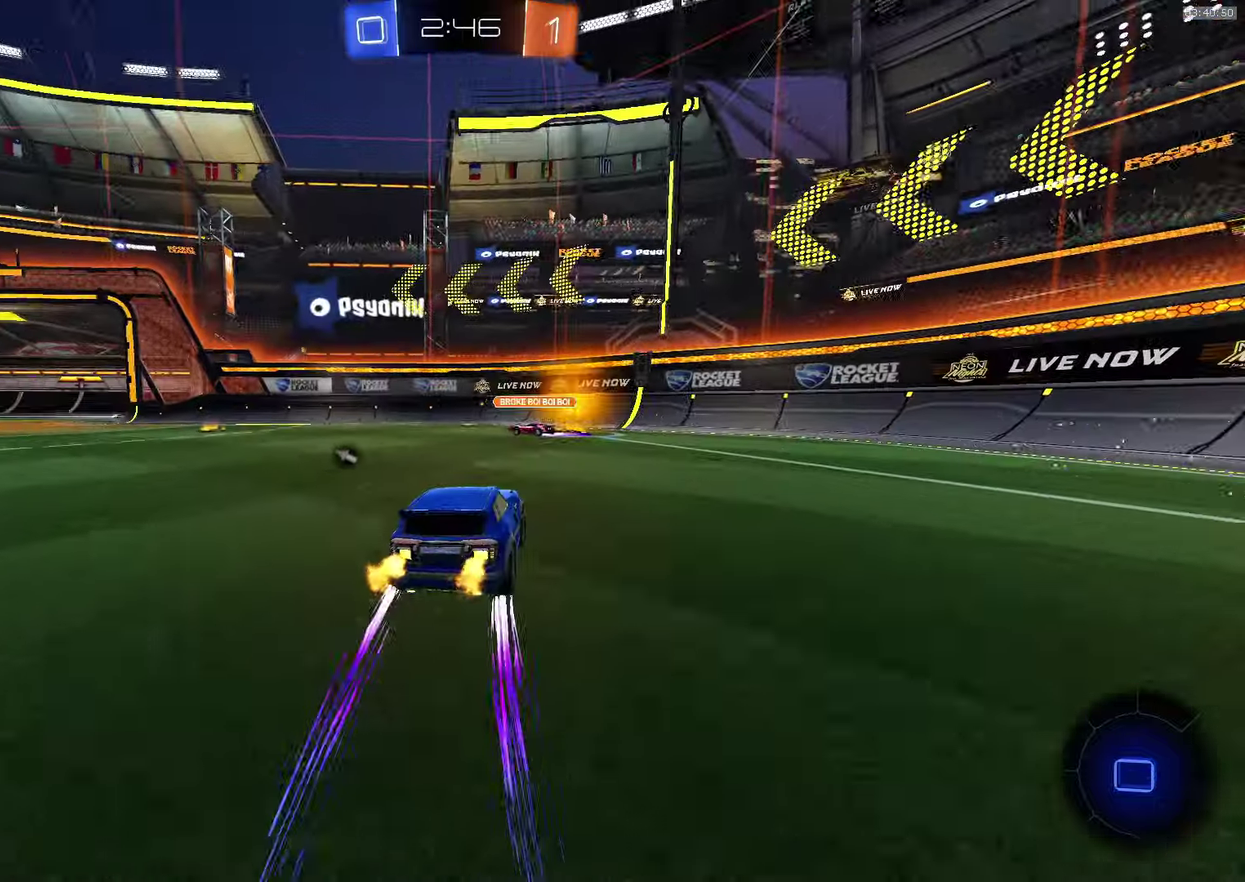
{"buttons": ["R2"], "left_stick": "left", "events": [[67, "left_stick", "center"], [317, "left_stick", "left"]]}
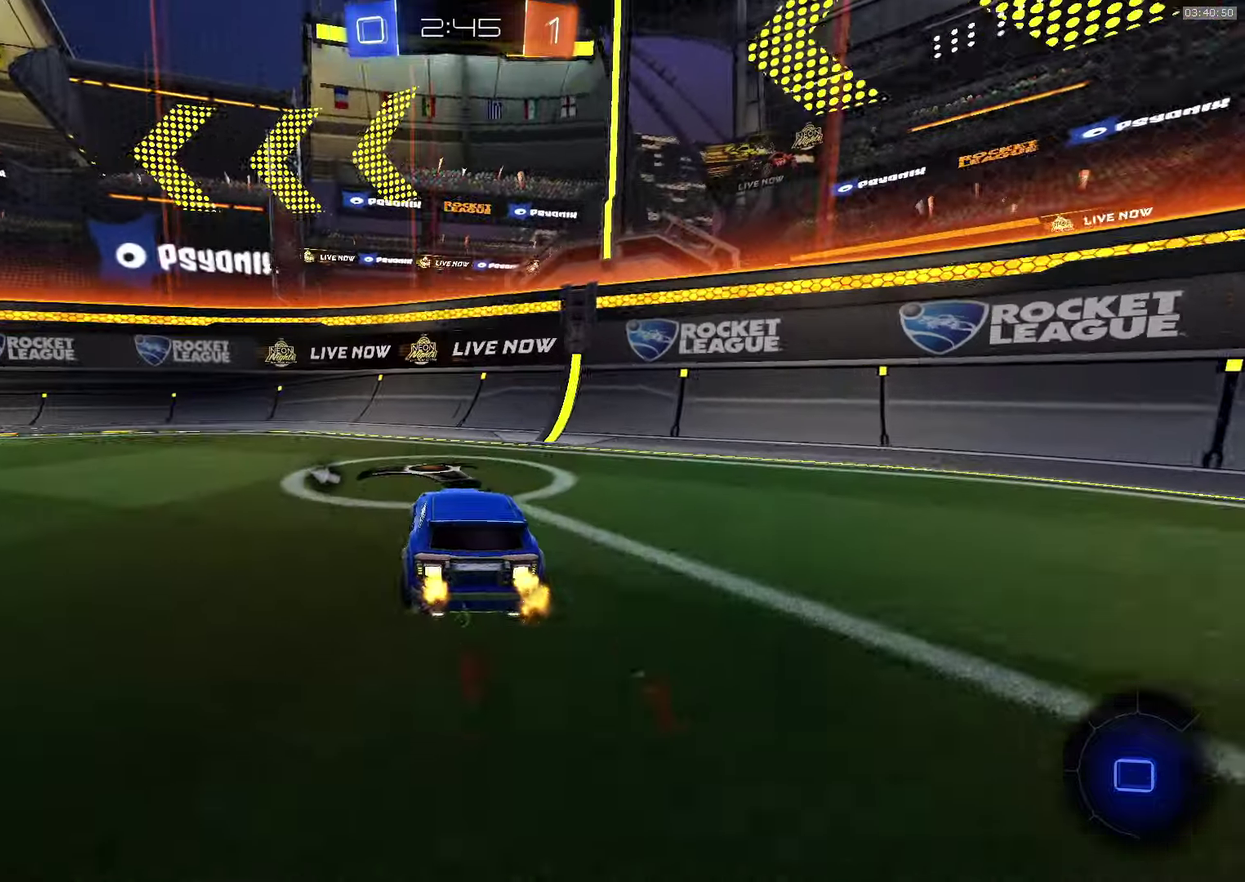
{"buttons": ["CROSS", "SQUARE"], "left_stick": "down-right", "events": [[100, "SQUARE", "down"], [117, "CROSS", "down"], [183, "R2", "up"], [183, "left_stick", "down-left"], [283, "SQUARE", "up"], [300, "L1", "down"], [333, "left_stick", "up-left"], [367, "SQUARE", "down"], [400, "L1", "up"], [433, "left_stick", "down-right"]]}
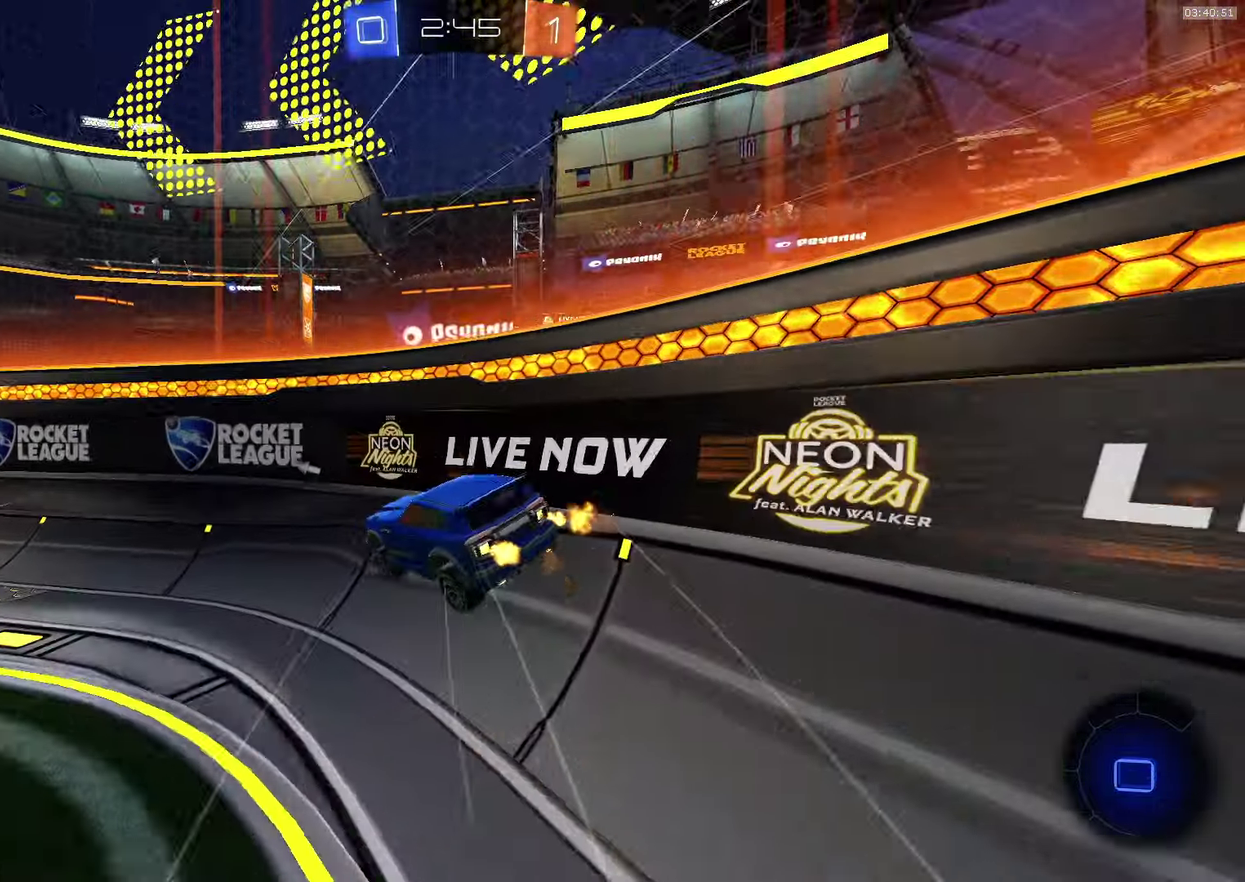
{"buttons": ["CROSS", "R2"], "left_stick": "down-left", "events": [[33, "SQUARE", "up"], [67, "left_stick", "down-left"], [100, "R2", "down"], [250, "SQUARE", "down"], [283, "left_stick", "up-right"], [317, "SQUARE", "up"], [367, "SQUARE", "down"], [433, "left_stick", "down"], [500, "SQUARE", "up"], [500, "left_stick", "down-left"]]}
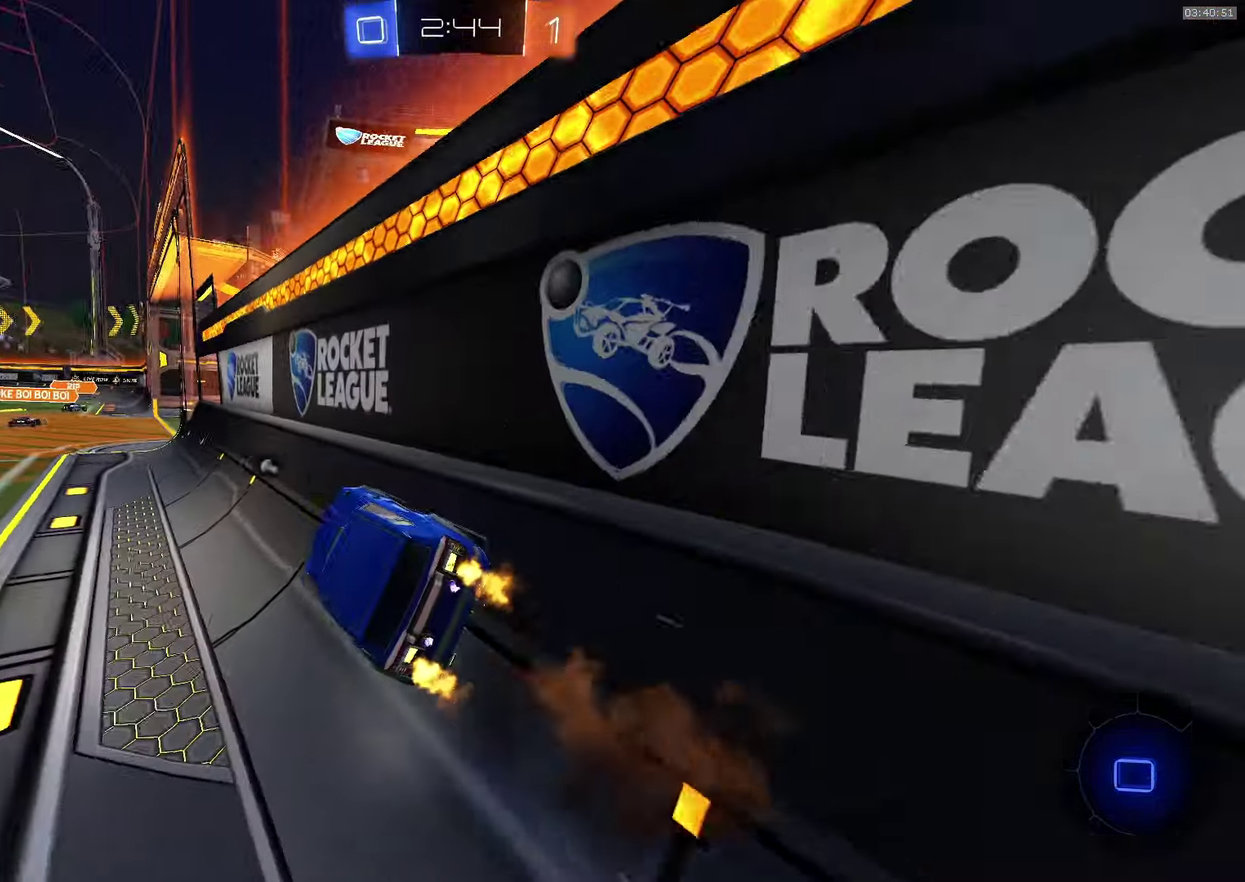
{"buttons": [], "left_stick": "left", "events": [[133, "SQUARE", "down"], [167, "left_stick", "up-right"], [250, "SQUARE", "up"], [300, "CROSS", "up"], [317, "left_stick", "down-left"], [350, "R2", "up"], [367, "left_stick", "down"], [417, "left_stick", "down-left"], [500, "left_stick", "left"]]}
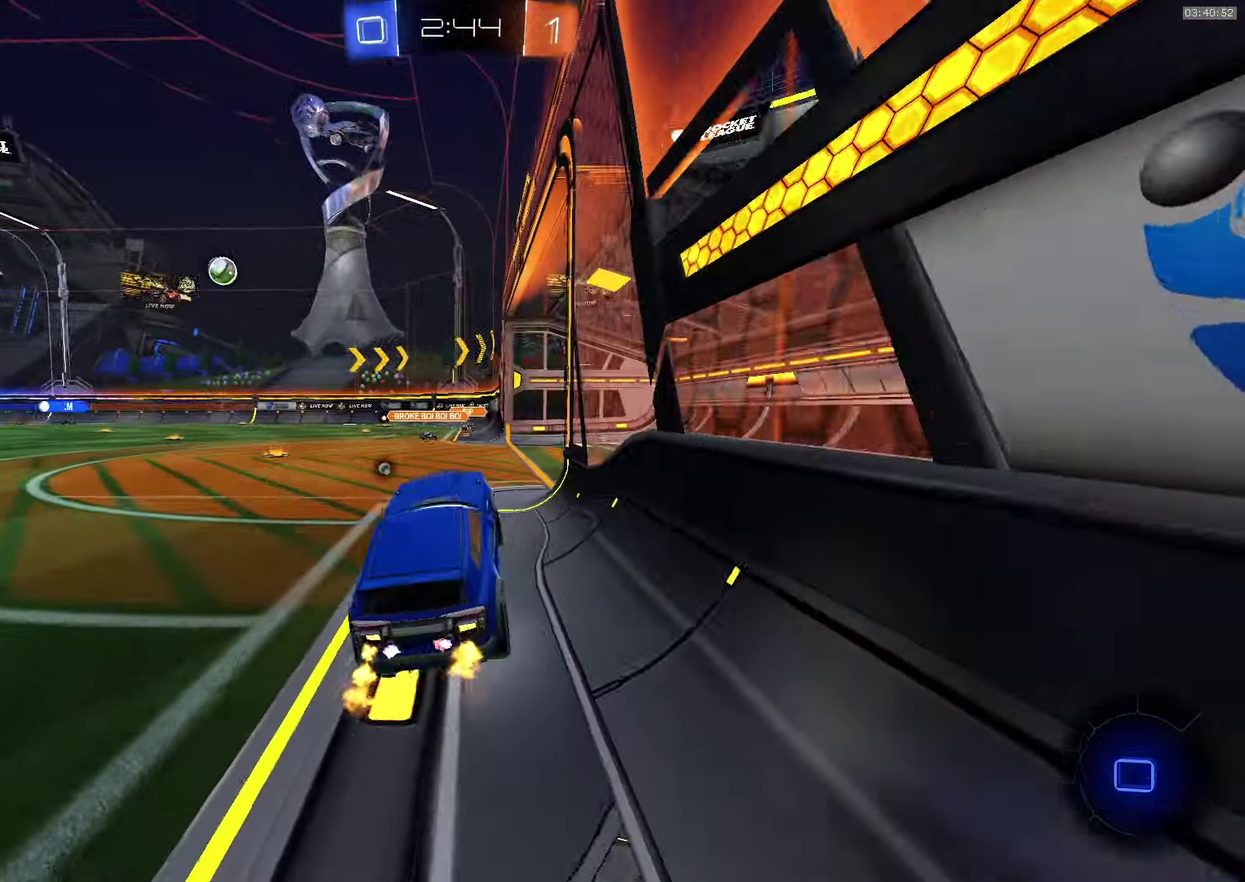
{"buttons": ["CROSS", "R2"], "left_stick": "left", "events": [[33, "R2", "down"], [150, "left_stick", "up-left"], [200, "left_stick", "center"], [267, "left_stick", "up"], [350, "SQUARE", "down"], [367, "CROSS", "down"], [450, "SQUARE", "up"], [450, "left_stick", "left"]]}
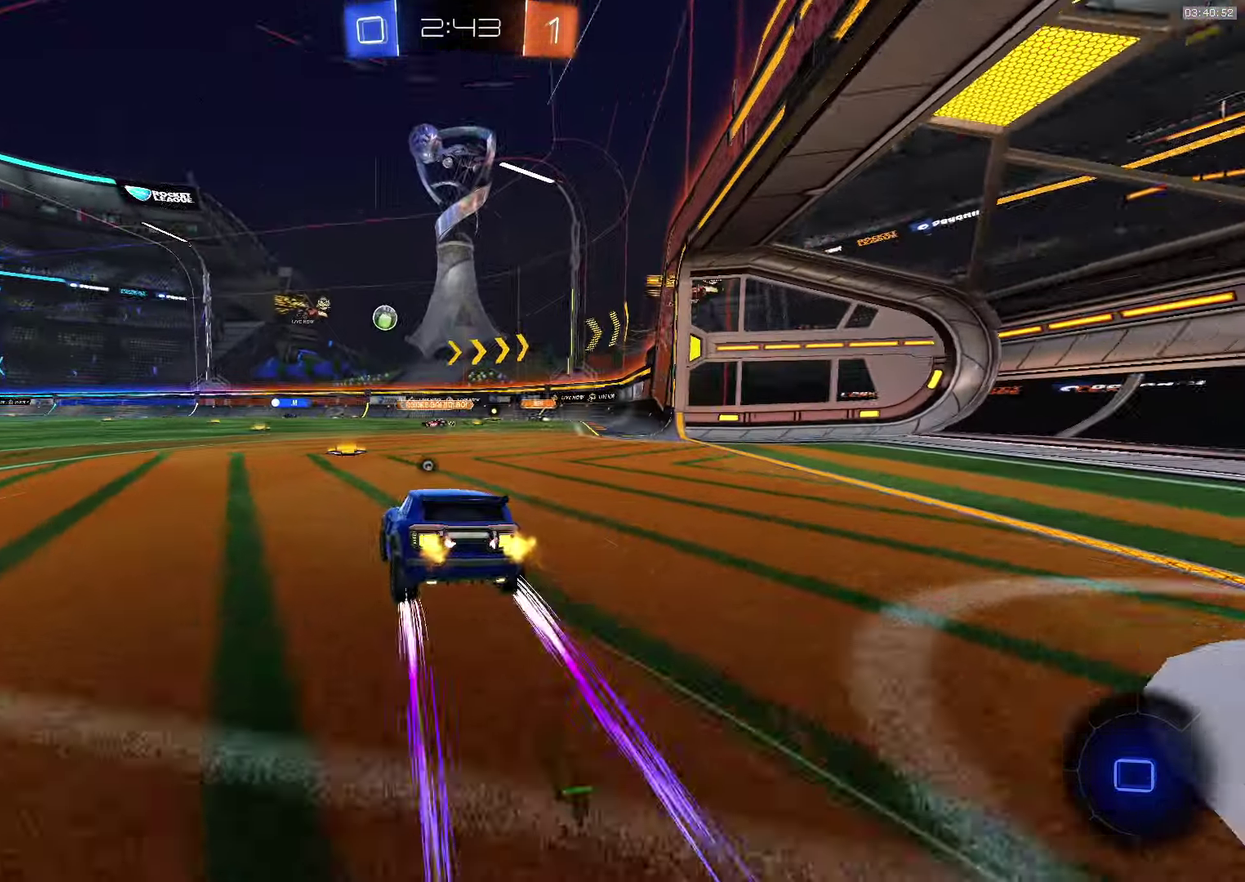
{"buttons": ["L1", "R2"], "left_stick": "down-left", "events": [[50, "left_stick", "center"], [117, "SQUARE", "down"], [150, "L1", "down"], [150, "left_stick", "up-left"], [167, "SQUARE", "up"], [217, "SQUARE", "down"], [267, "left_stick", "down"], [300, "TRIANGLE", "down"], [367, "SQUARE", "up"], [383, "TRIANGLE", "up"], [383, "left_stick", "down-left"], [433, "CROSS", "up"]]}
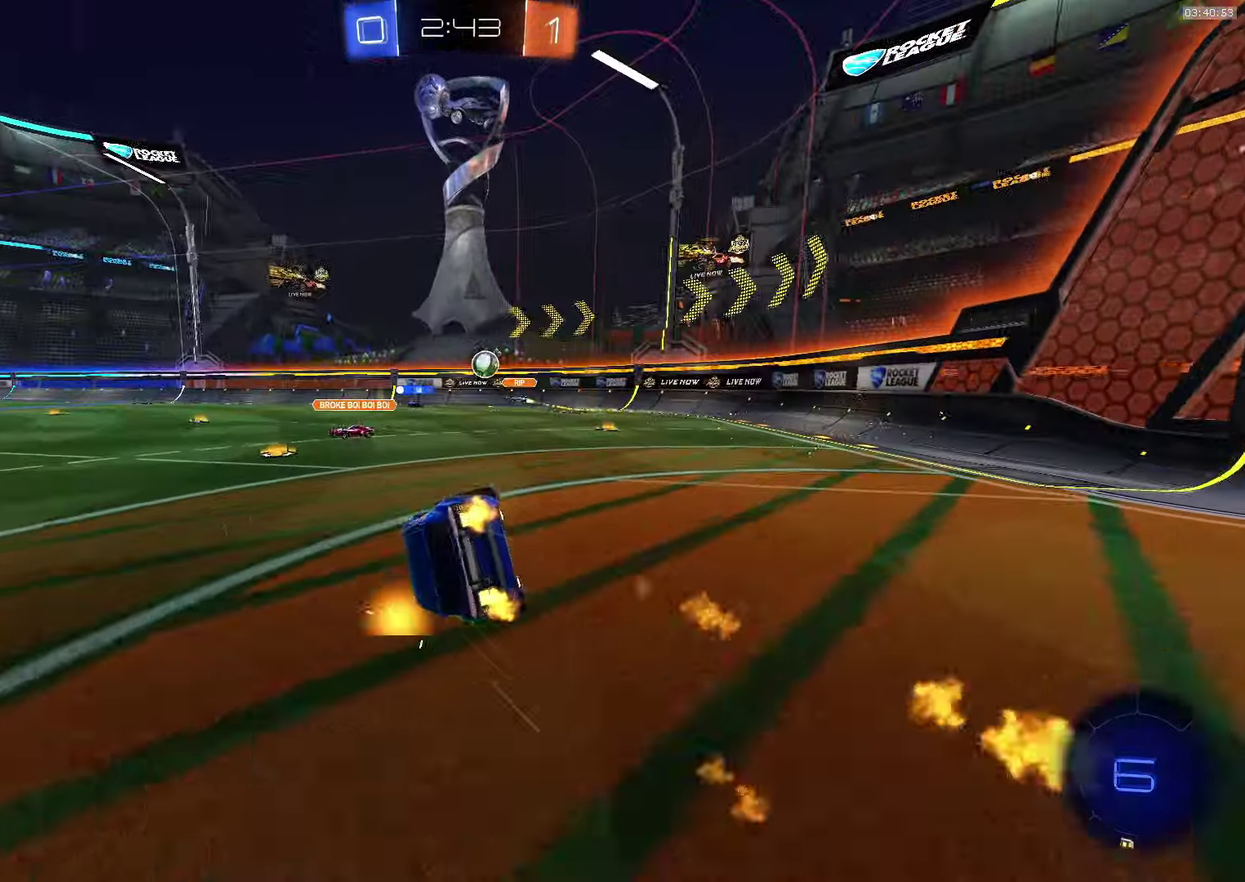
{"buttons": ["TRIANGLE", "L1", "R2"], "left_stick": "down-left", "events": [[484, "TRIANGLE", "down"]]}
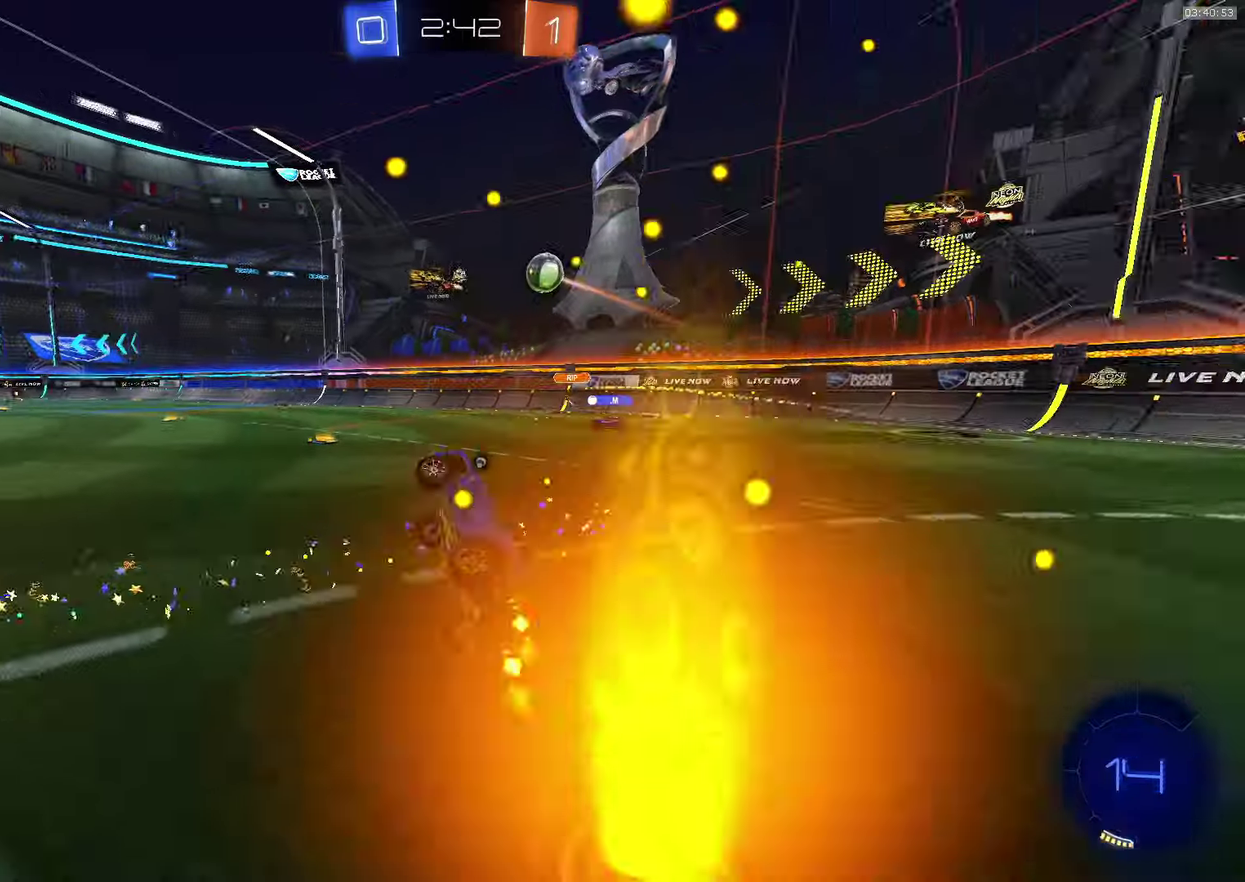
{"buttons": ["R2"], "left_stick": "left", "events": [[84, "TRIANGLE", "up"], [117, "left_stick", "left"], [134, "L1", "up"]]}
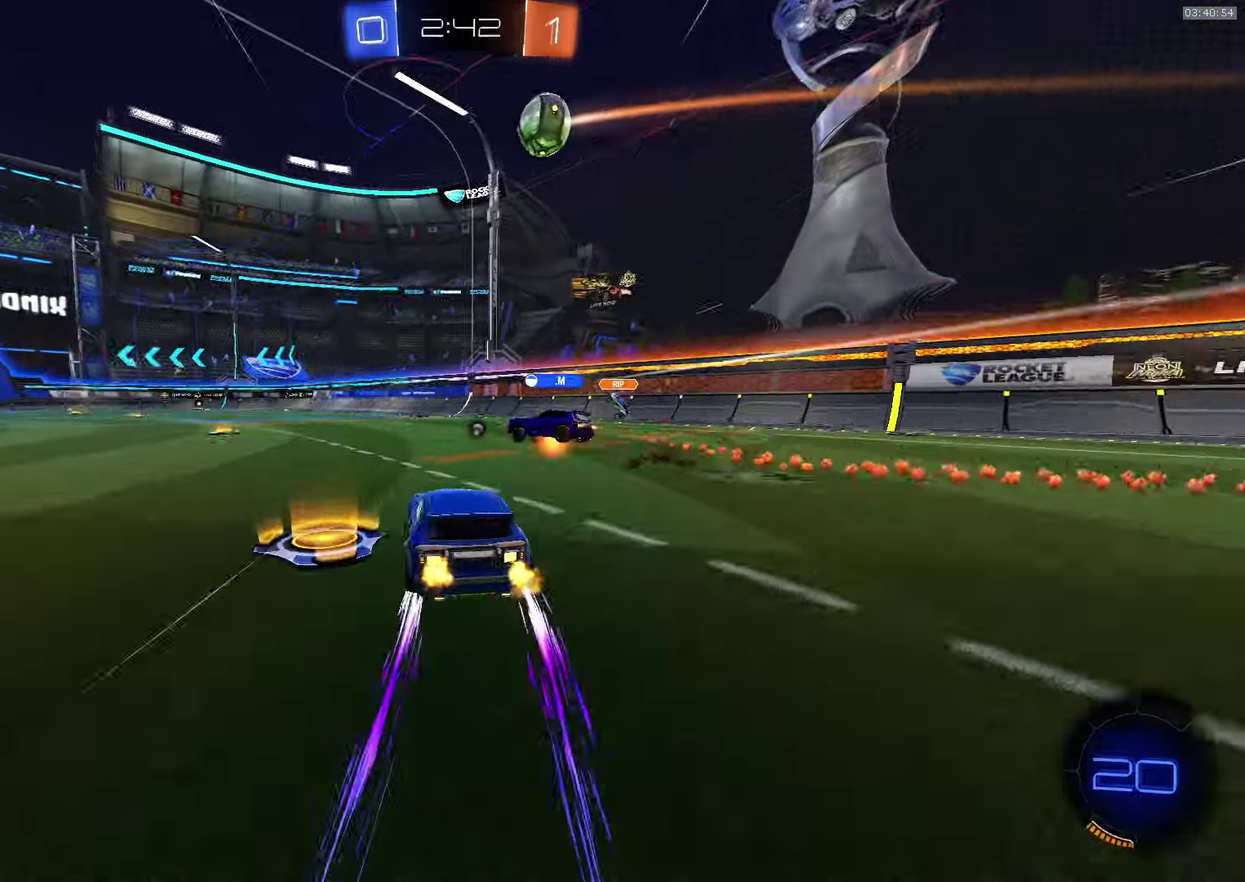
{"buttons": ["CROSS", "SQUARE", "TRIANGLE", "L1", "R2"], "left_stick": "down", "events": [[150, "left_stick", "center"], [317, "left_stick", "up-left"], [334, "CROSS", "down"], [334, "L1", "down"], [400, "SQUARE", "down"], [450, "left_stick", "down"], [484, "TRIANGLE", "down"]]}
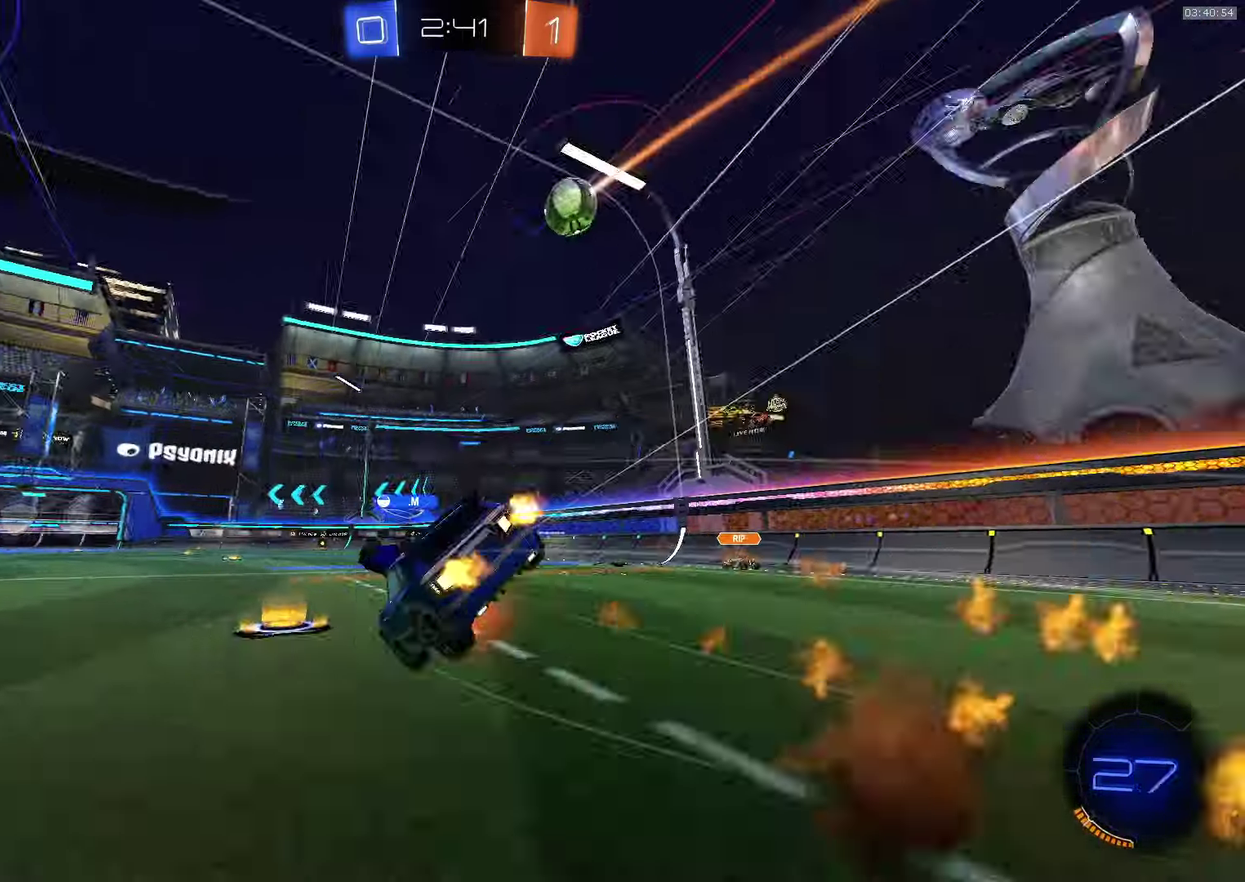
{"buttons": ["L1", "R2"], "left_stick": "down-left", "events": [[17, "CROSS", "up"], [17, "SQUARE", "up"], [50, "left_stick", "down-left"], [84, "TRIANGLE", "up"], [150, "TRIANGLE", "down"], [250, "TRIANGLE", "up"]]}
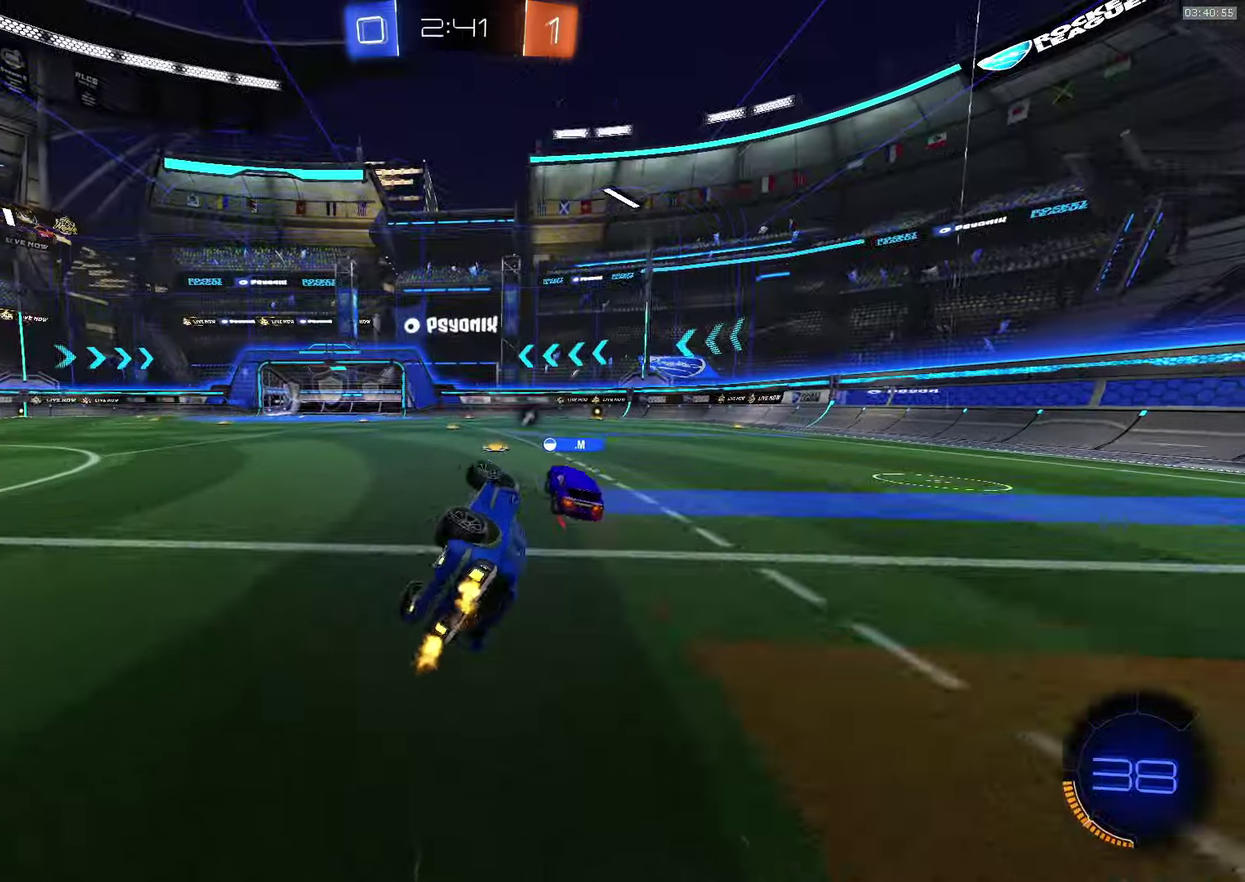
{"buttons": ["R2"], "left_stick": "center", "events": [[167, "TRIANGLE", "down"], [217, "L1", "up"], [284, "TRIANGLE", "up"], [367, "left_stick", "center"]]}
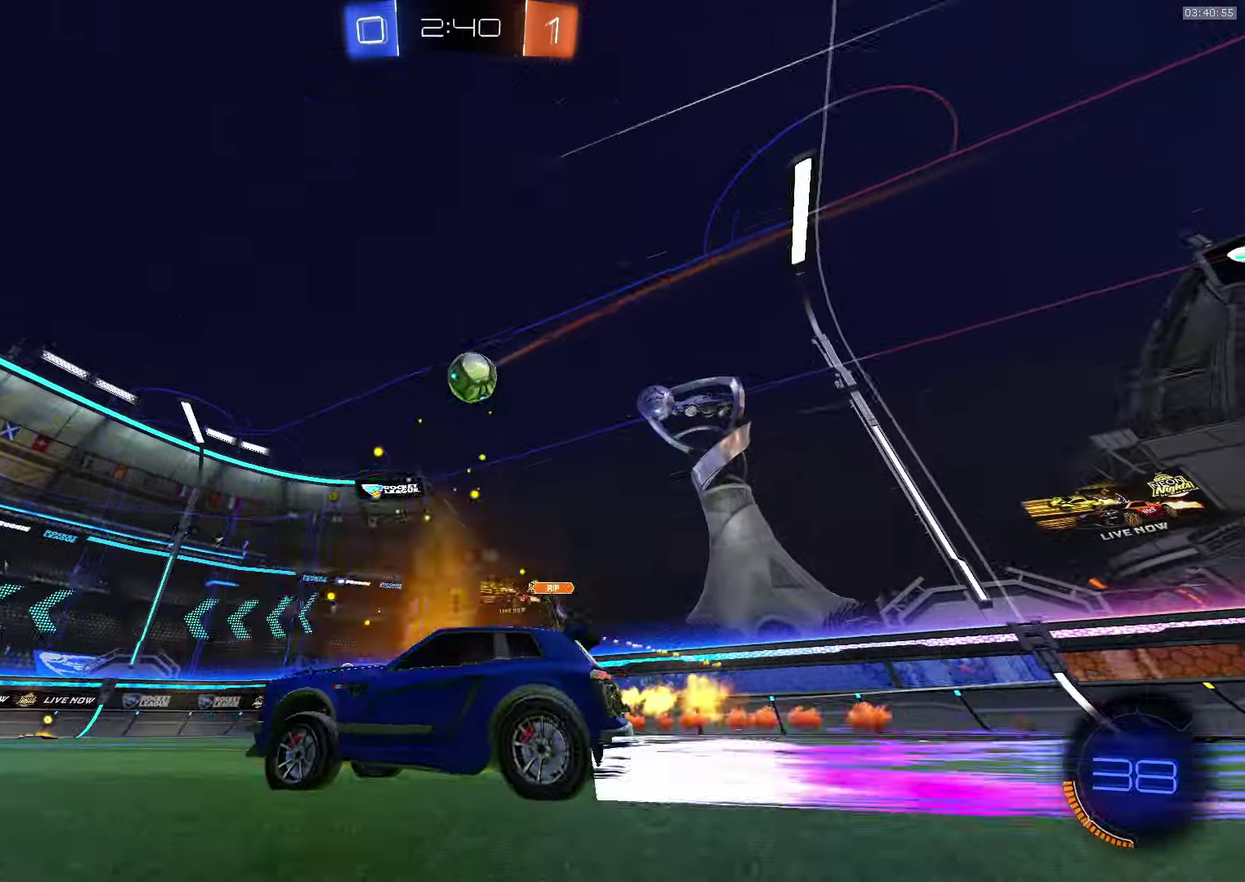
{"buttons": ["R2"], "left_stick": "center", "events": [[17, "left_stick", "left"], [117, "left_stick", "center"]]}
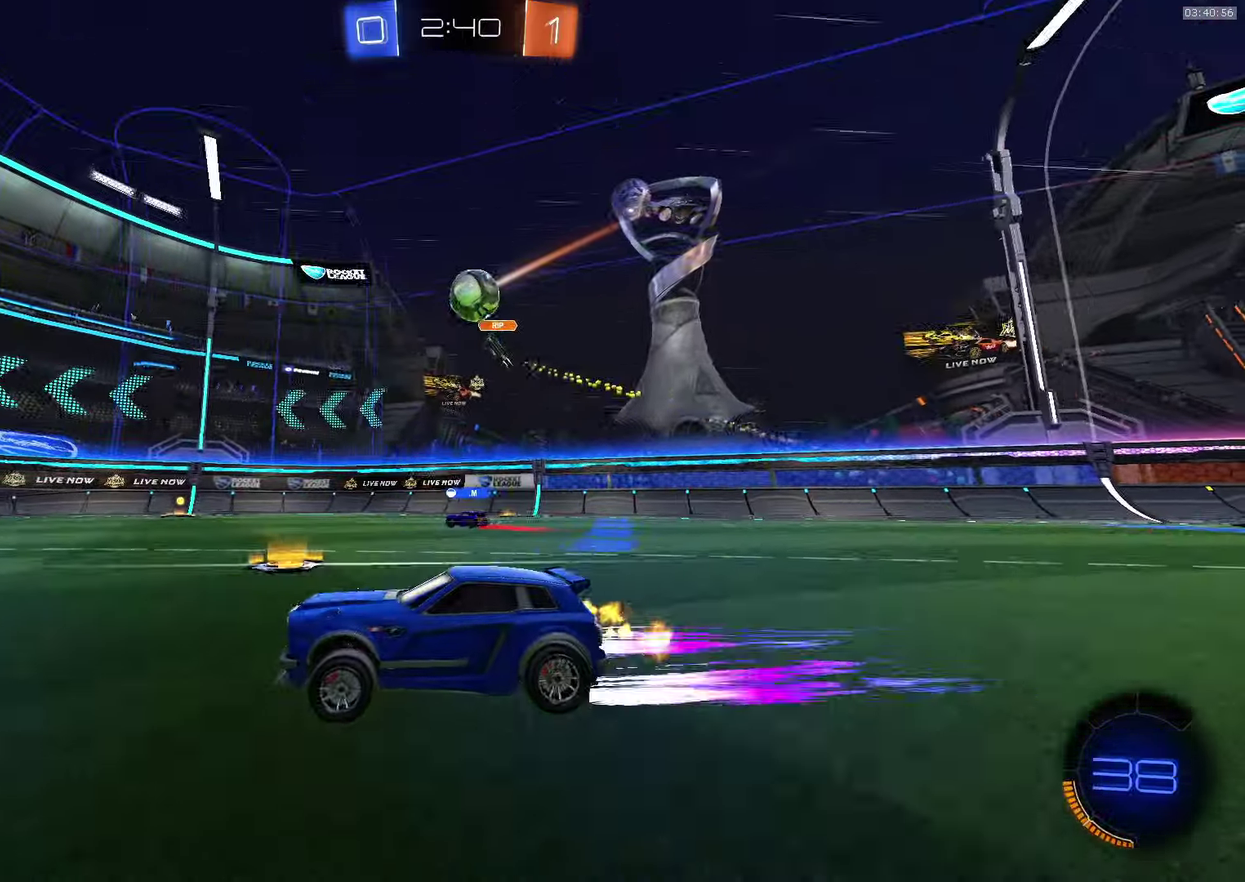
{"buttons": ["R2"], "left_stick": "center", "events": []}
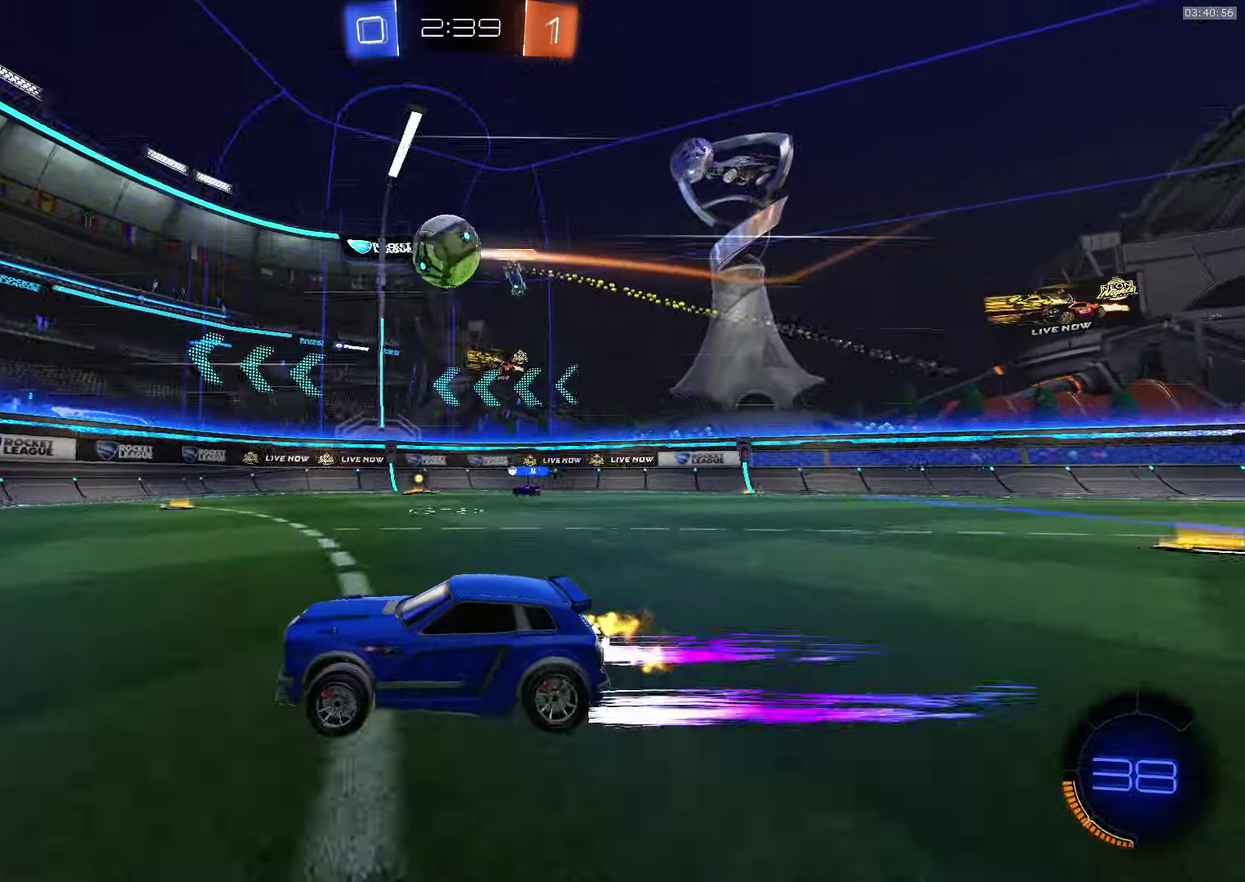
{"buttons": ["R2"], "left_stick": "center", "events": [[284, "left_stick", "down-right"], [350, "left_stick", "center"]]}
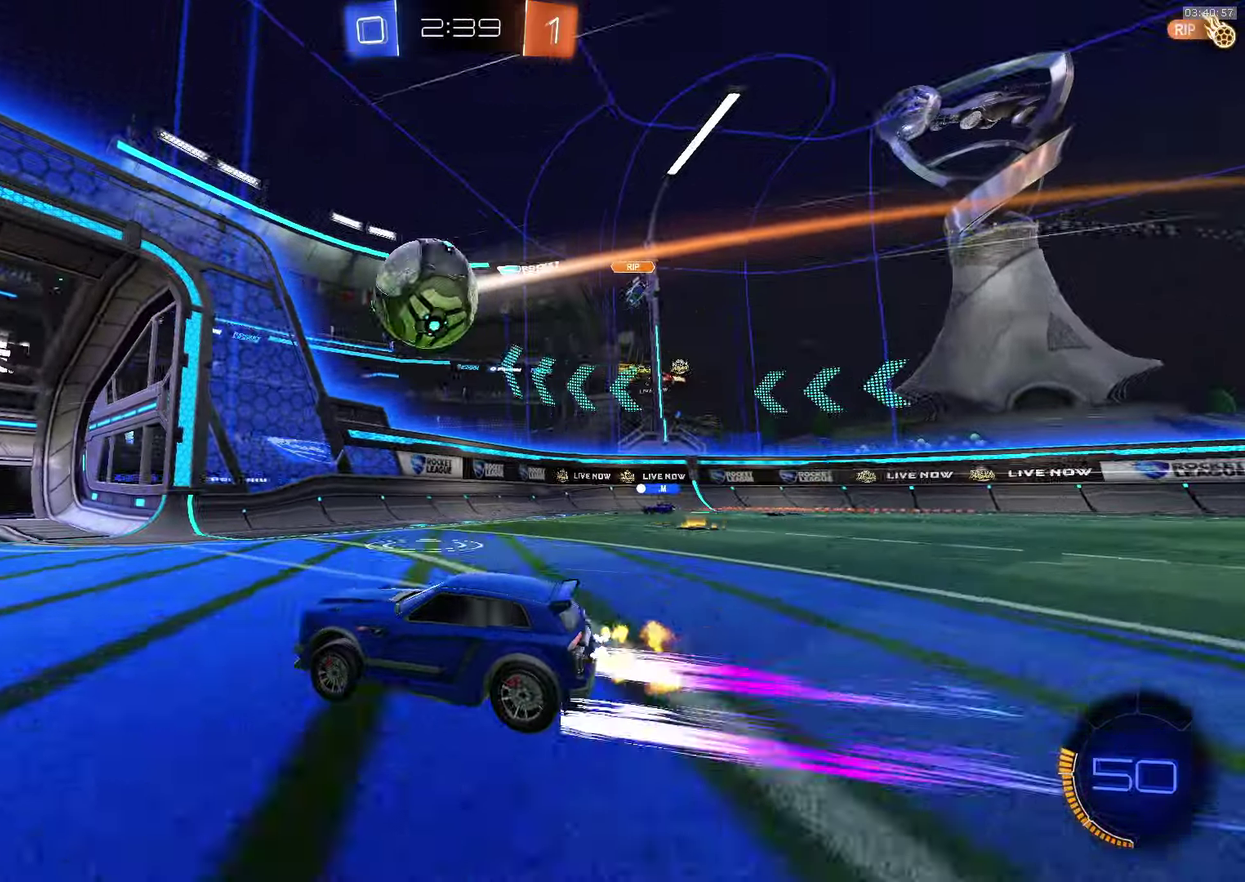
{"buttons": ["R2"], "left_stick": "center", "events": []}
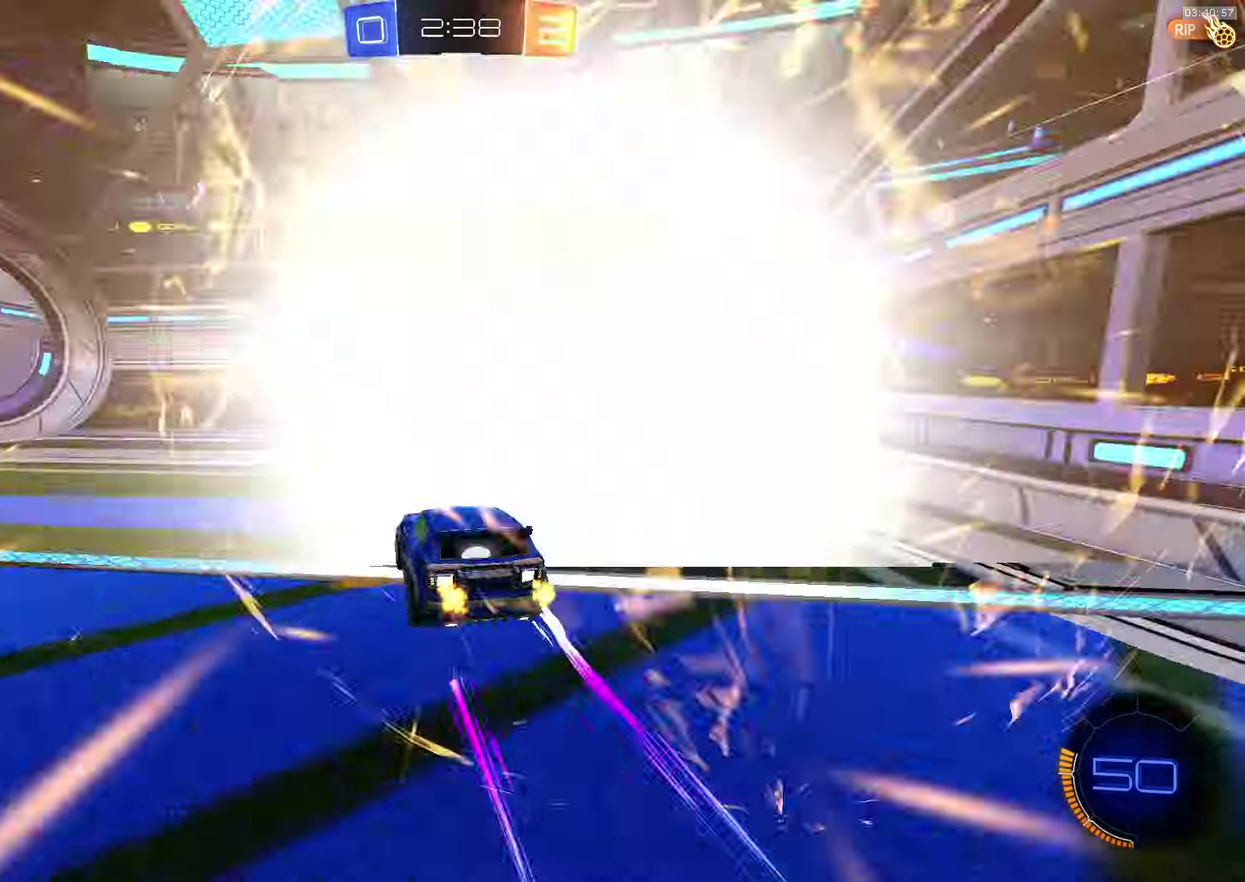
{"buttons": ["SELECT"], "left_stick": "up", "events": [[50, "R2", "up"], [266, "left_stick", "up"], [316, "SELECT", "down"], [333, "TRIANGLE", "down"], [450, "TRIANGLE", "up"]]}
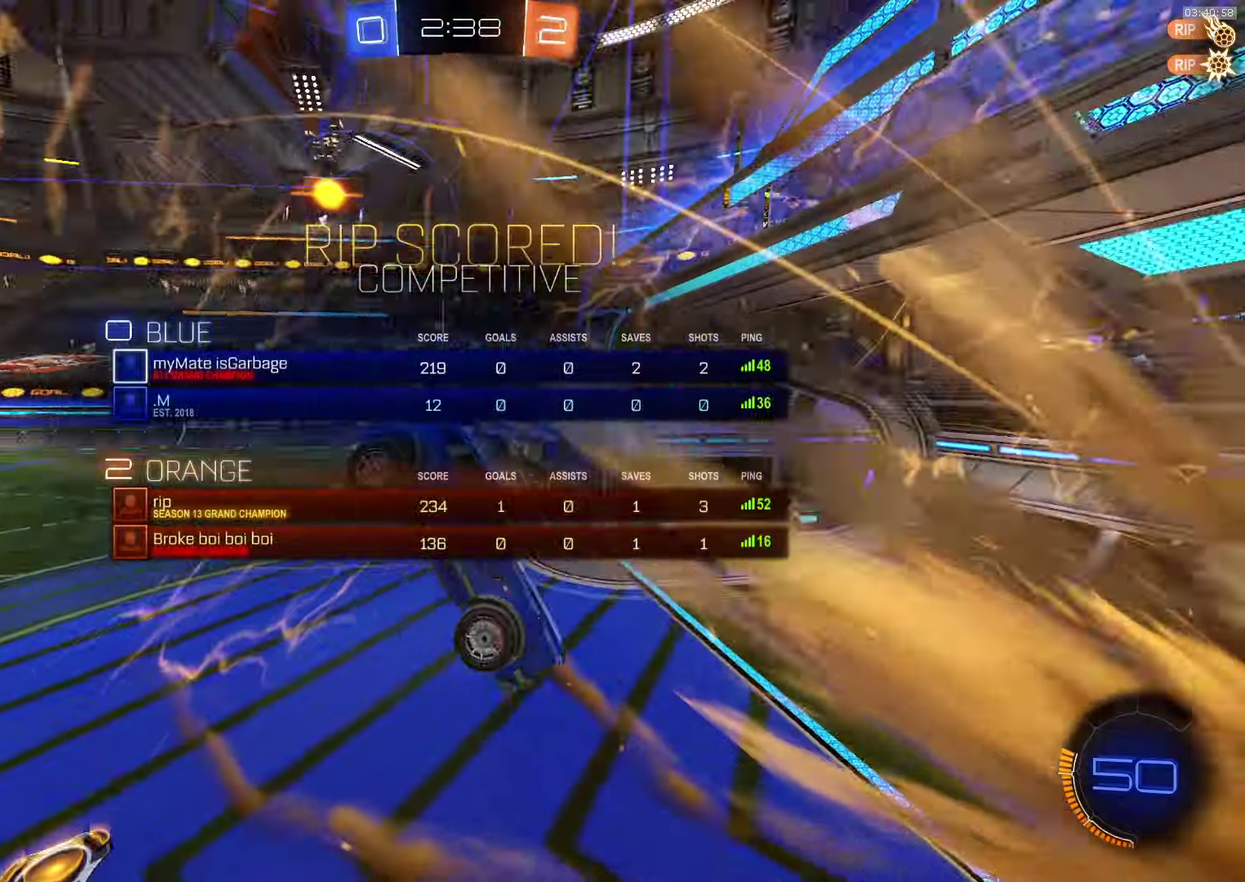
{"buttons": ["SELECT"], "left_stick": "right", "events": [[283, "left_stick", "up-right"], [500, "left_stick", "right"]]}
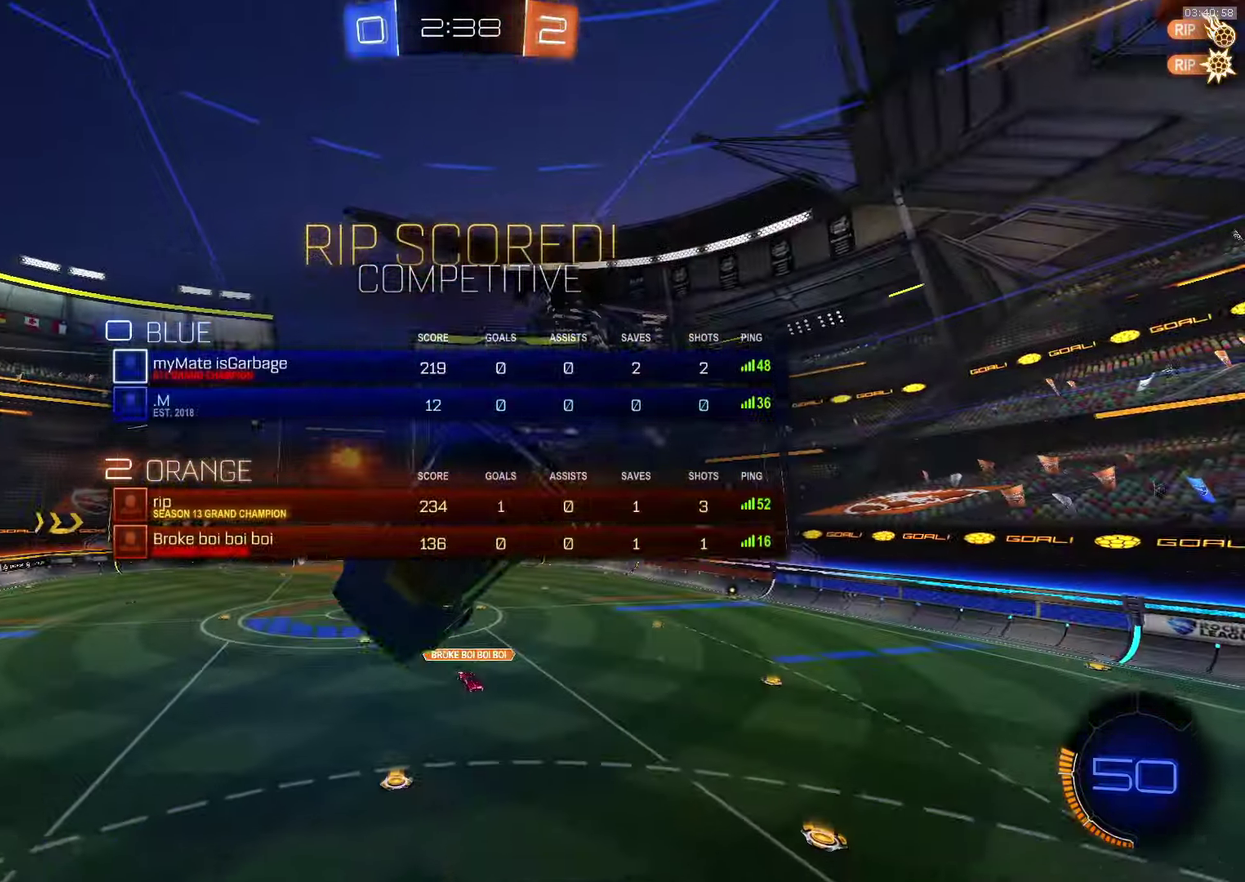
{"buttons": ["CROSS", "SELECT"], "left_stick": "up", "events": [[66, "CROSS", "down"], [83, "left_stick", "down-right"], [316, "left_stick", "down"], [416, "left_stick", "up-left"], [500, "left_stick", "up"]]}
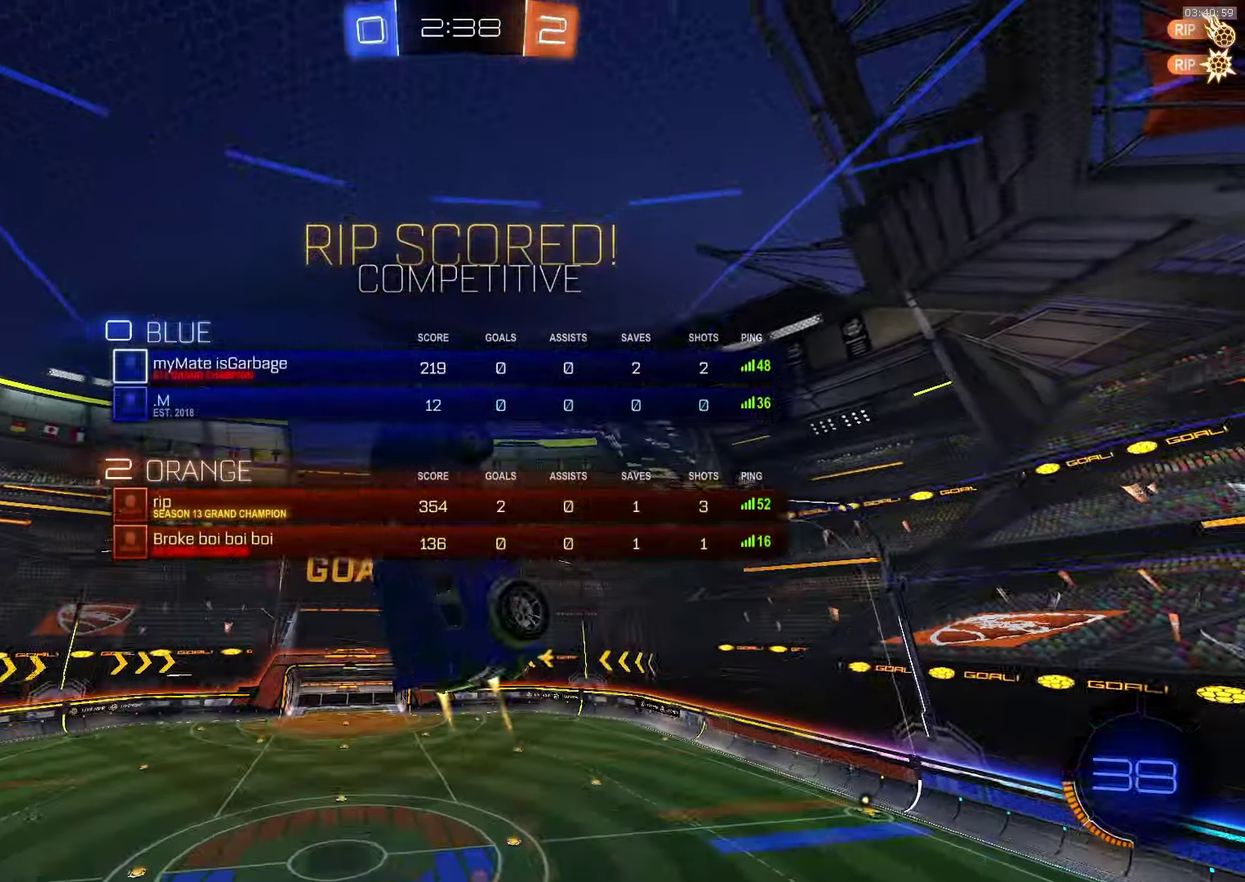
{"buttons": ["CROSS"], "left_stick": "center", "events": [[50, "CROSS", "up"], [150, "left_stick", "up-right"], [316, "CROSS", "down"], [350, "left_stick", "center"], [383, "SELECT", "up"]]}